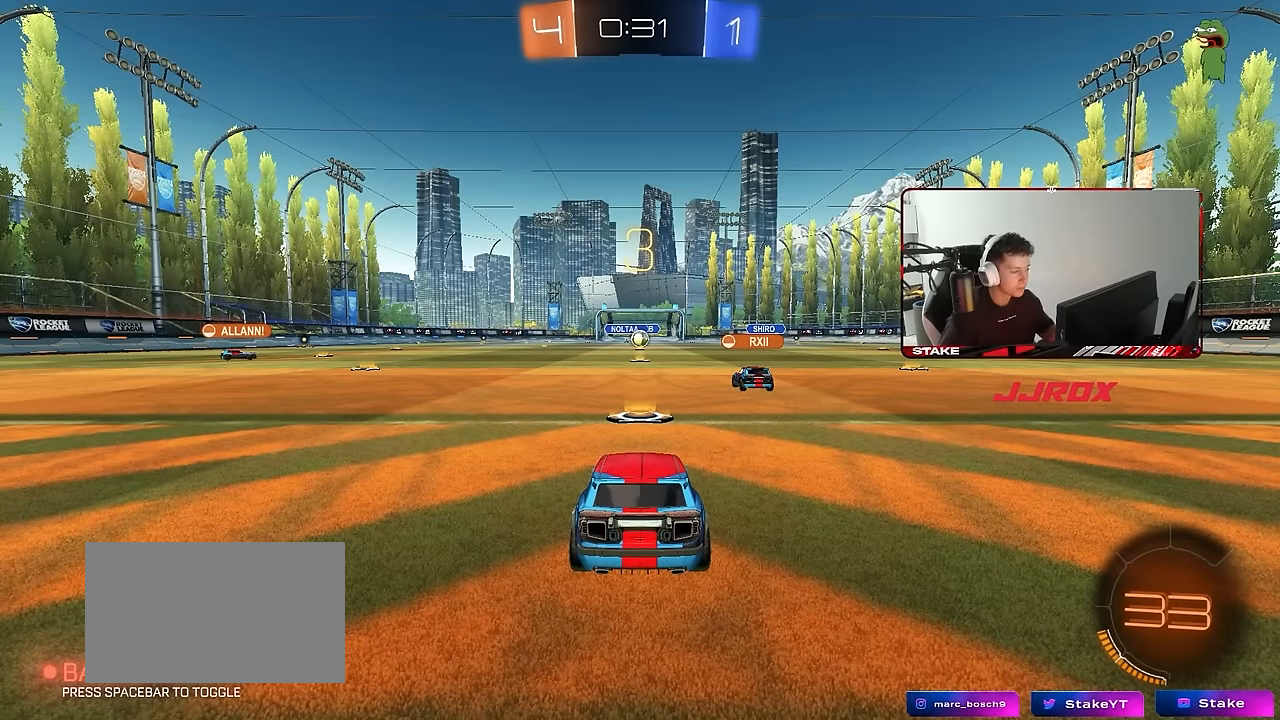
Gameplay with keyboard and mouse; each line is a JSON object with the keys and mouse buttons held at the frame after it. "events" lists presses ("down") and releases ("up") of "1", "2", "3", "4", "5", "a", "alt", "c", "caps_lock", "ctrl", "d", "e", "f", "g", "q", "r", "s", "shift", "space", "t", "tab", "v", "w", "x", "z", "mouse_left", "mouse_wheel" and "mouse_right" between this image and that frame as [ms after this image, input, new state], when the widget could be followed in between. "mouse_left", "mouse_wheel", "mouse_right" = the "left", "wheel", "right" buttons of the "mouse" list. No other keys are recorded. "wheel" means that the mouse wheel is clicked or scrolled. Mouse movement is not recorded.
{"keys": ["space", "tab"], "mouse": ["left"], "events": [[250, "tab", "down"], [434, "mouse_left", "down"], [484, "space", "down"]]}
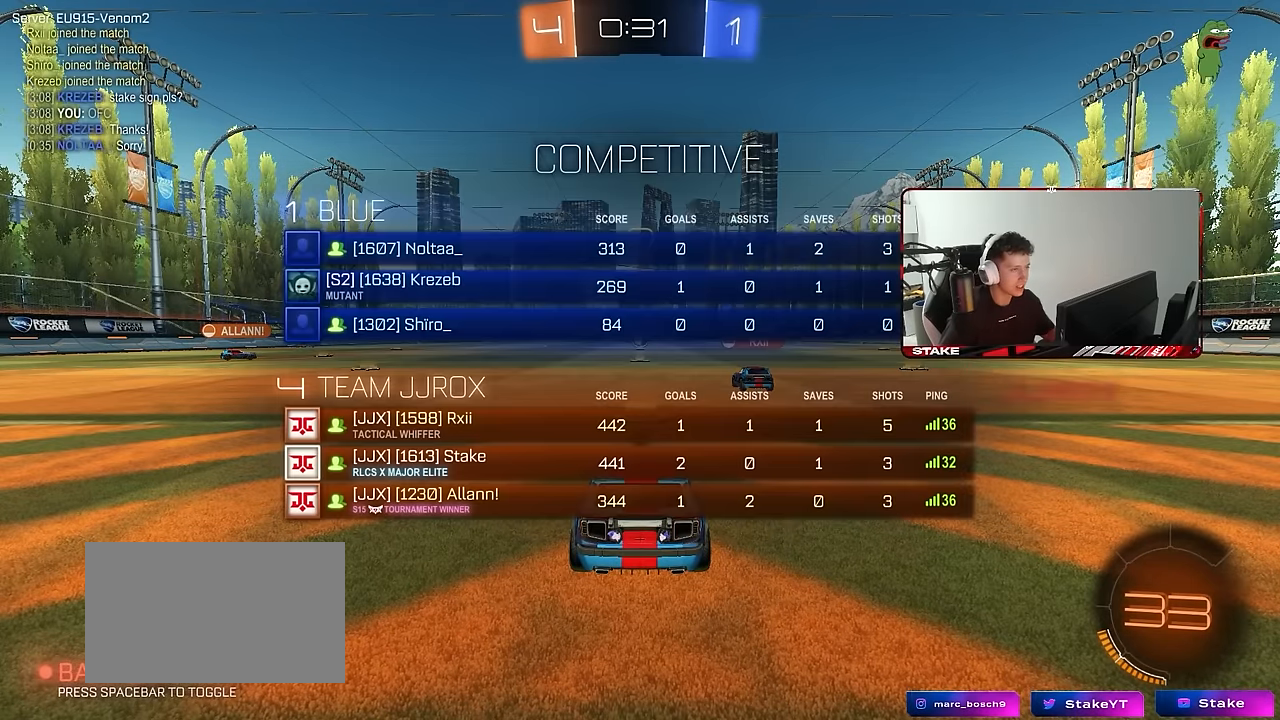
{"keys": ["tab", "w"], "mouse": ["left"], "events": [[184, "space", "up"], [450, "w", "down"]]}
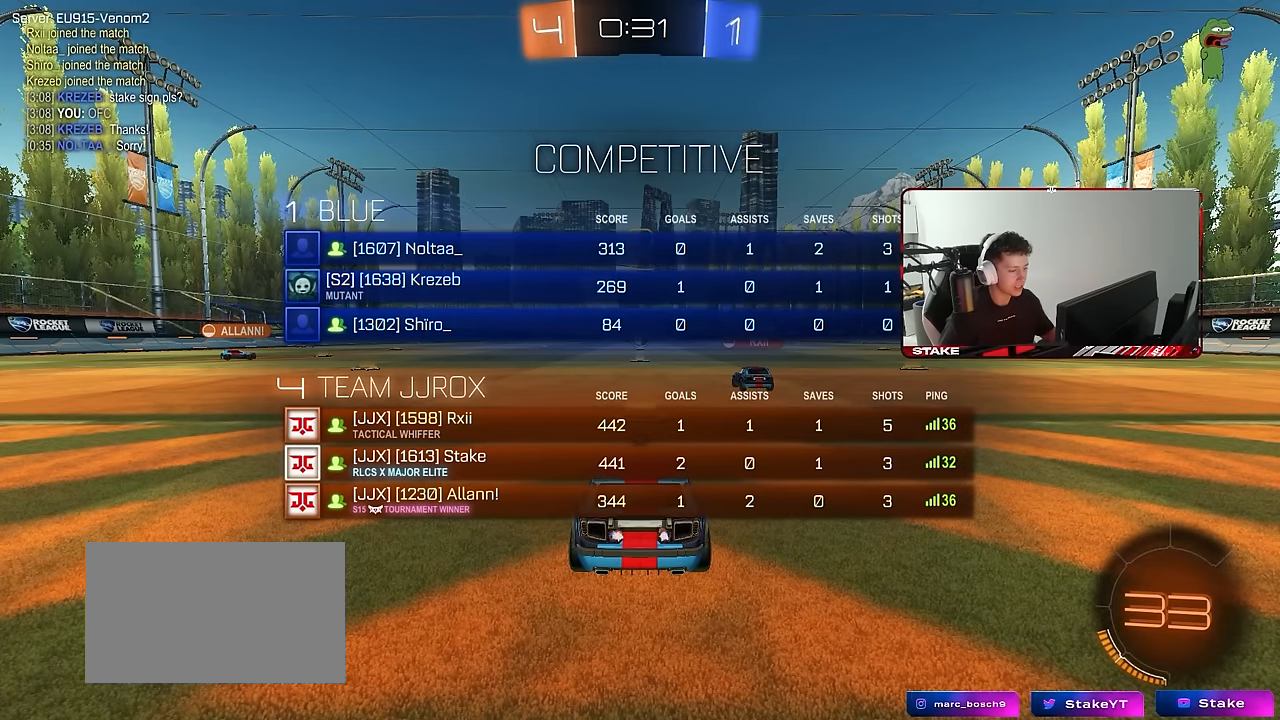
{"keys": ["tab", "w"], "mouse": ["left"], "events": []}
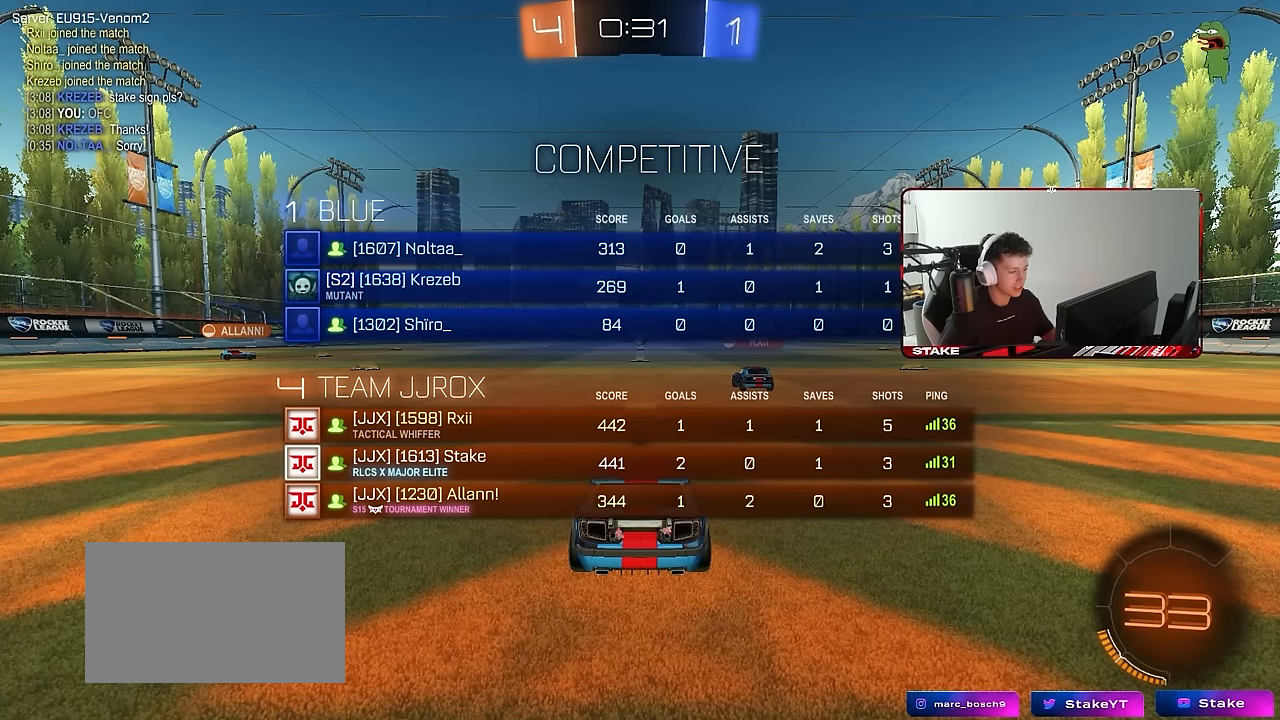
{"keys": ["w"], "mouse": ["left"], "events": [[400, "tab", "up"]]}
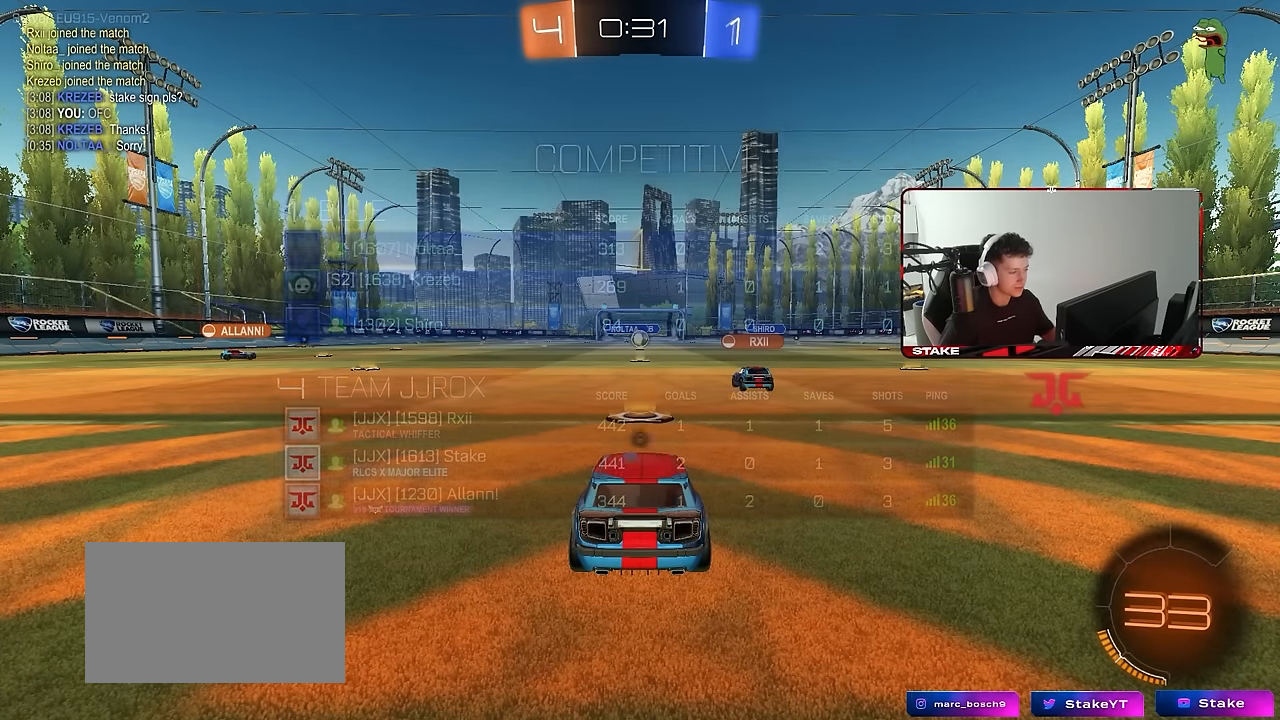
{"keys": ["a", "w"], "mouse": ["left"], "events": [[34, "a", "down"], [84, "space", "down"], [217, "space", "up"]]}
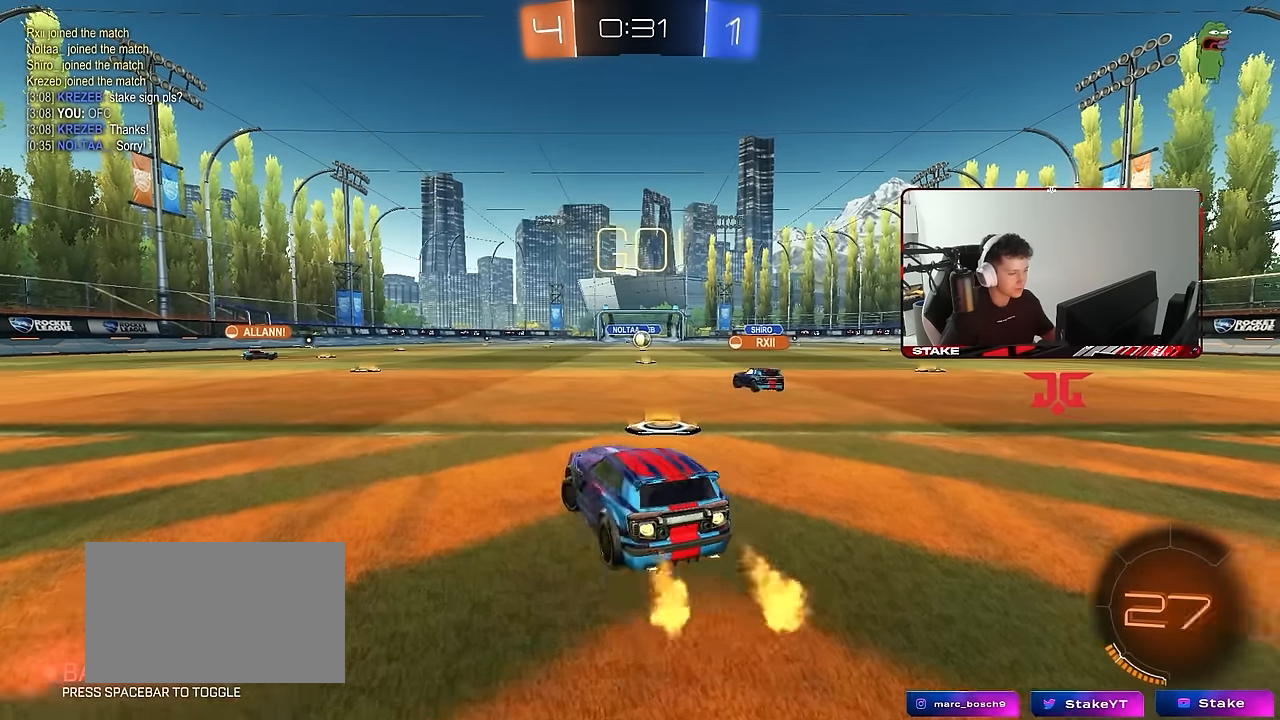
{"keys": ["a", "shift", "w"], "mouse": ["left"], "events": [[334, "a", "up"], [384, "mouse_right", "down"], [467, "a", "down"], [467, "mouse_right", "up"], [467, "shift", "down"]]}
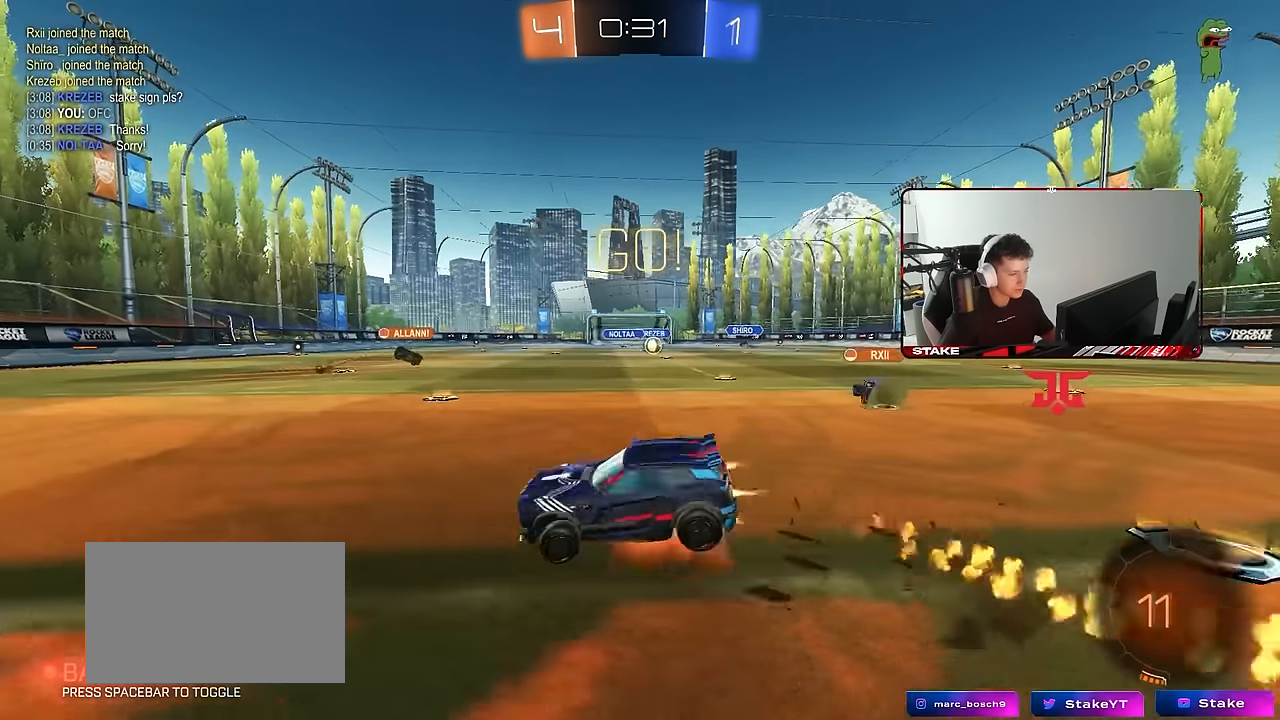
{"keys": ["a", "shift"], "mouse": ["left"], "events": [[17, "mouse_right", "down"], [17, "w", "up"], [67, "s", "down"], [117, "mouse_right", "up"], [434, "s", "up"]]}
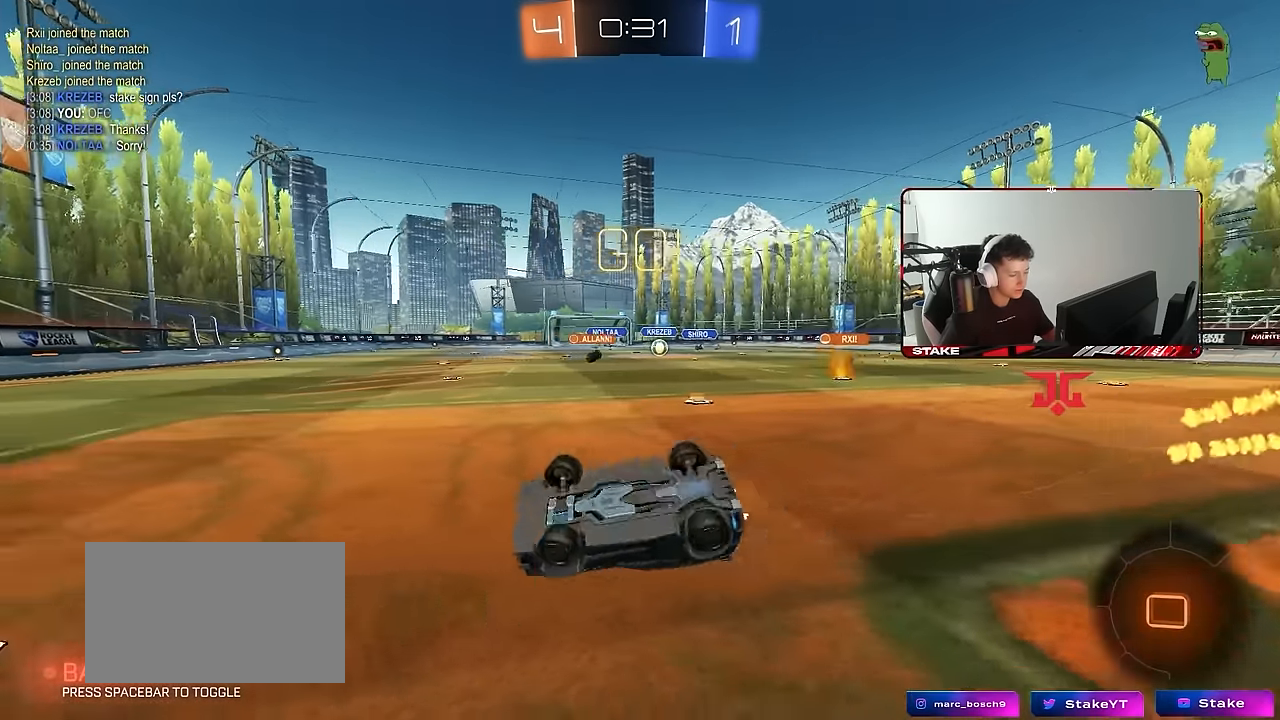
{"keys": ["d", "w"], "mouse": [], "events": [[34, "s", "down"], [267, "shift", "up"], [317, "a", "up"], [317, "s", "up"], [417, "mouse_left", "up"], [500, "d", "down"], [500, "w", "down"]]}
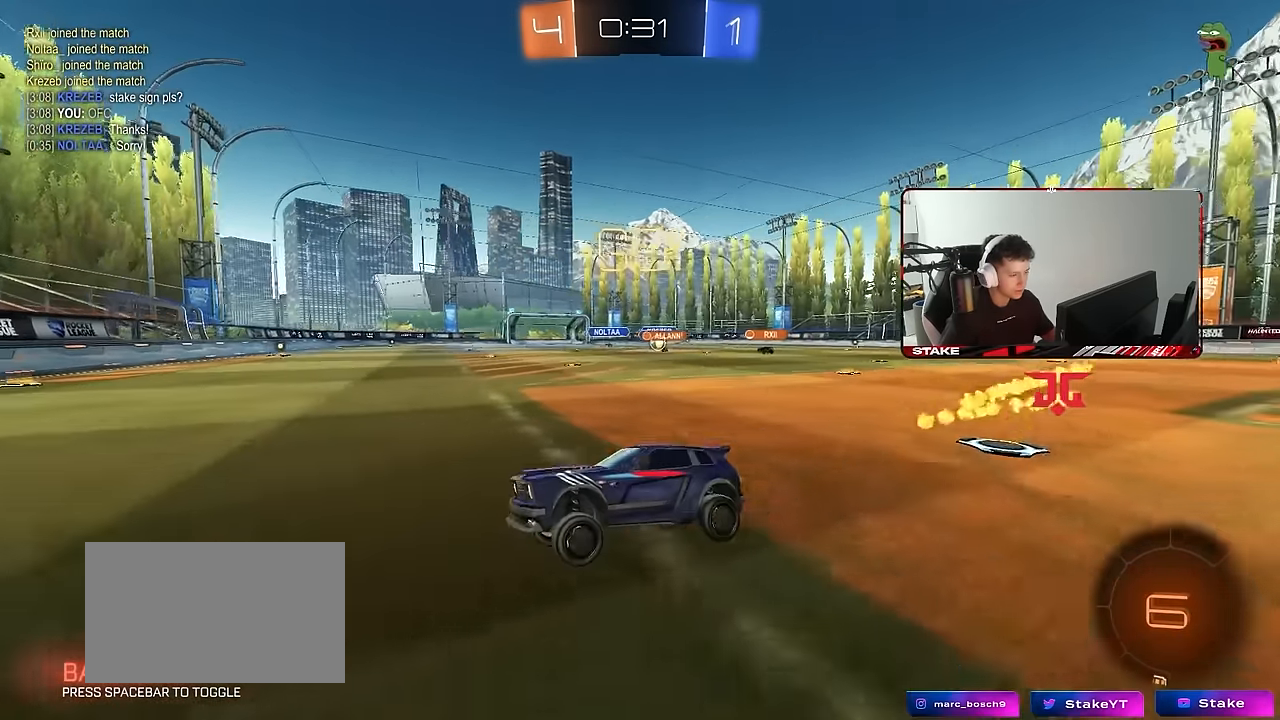
{"keys": ["d", "shift", "w"], "mouse": [], "events": [[150, "shift", "down"], [234, "shift", "up"], [467, "shift", "down"]]}
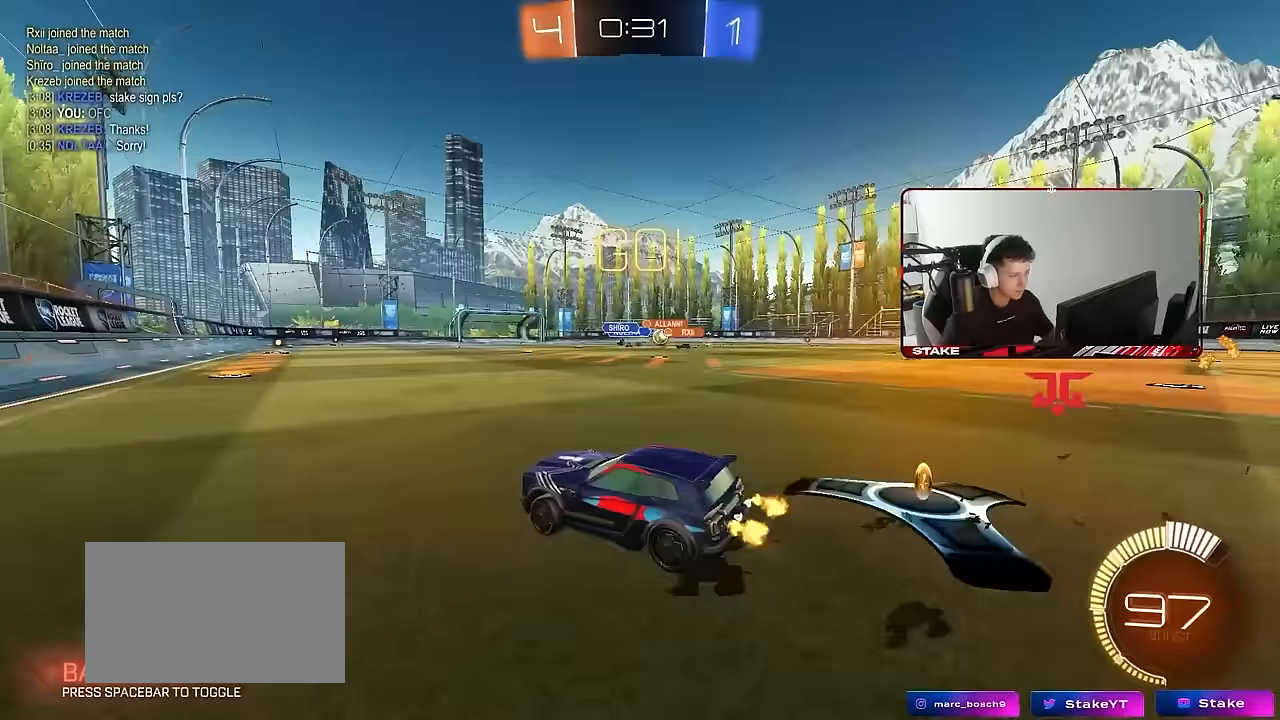
{"keys": ["d", "w"], "mouse": ["left"], "events": [[67, "shift", "up"], [350, "mouse_left", "down"], [350, "shift", "down"], [400, "shift", "up"]]}
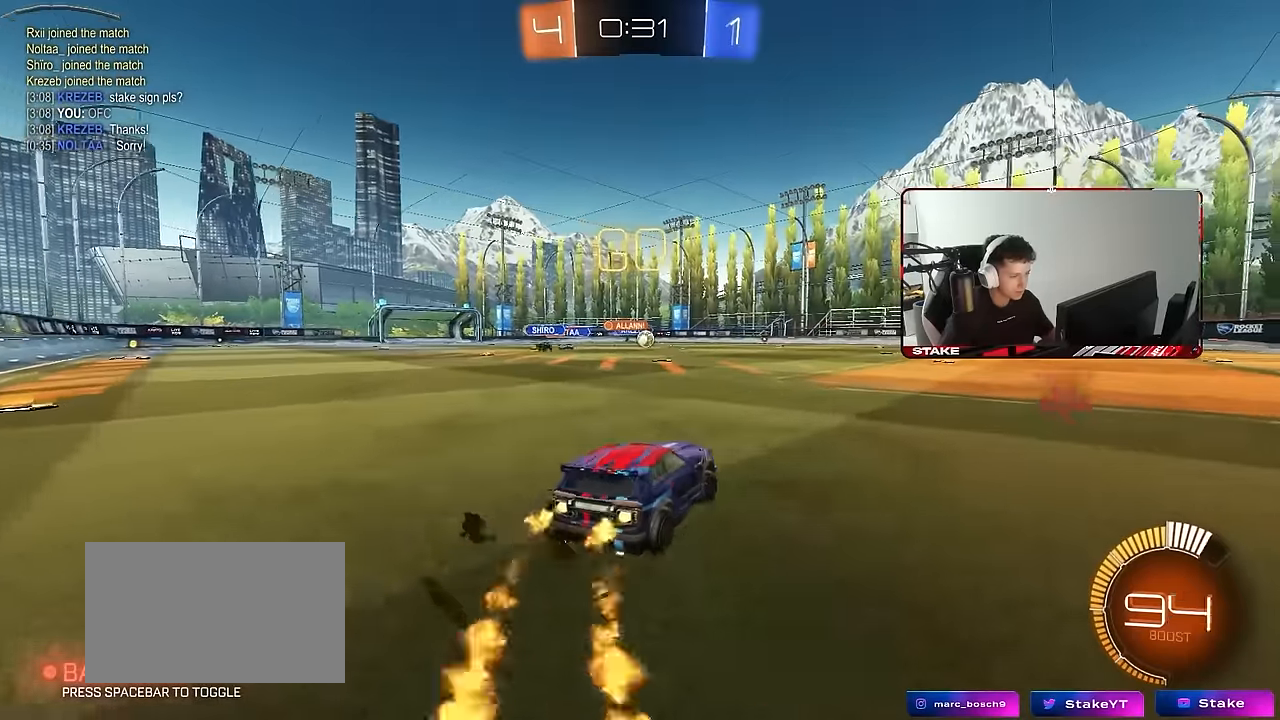
{"keys": ["d"], "mouse": ["left"], "events": [[83, "a", "down"], [83, "d", "up"], [400, "a", "up"], [400, "mouse_right", "down"], [467, "d", "down"], [467, "mouse_right", "up"], [500, "w", "up"]]}
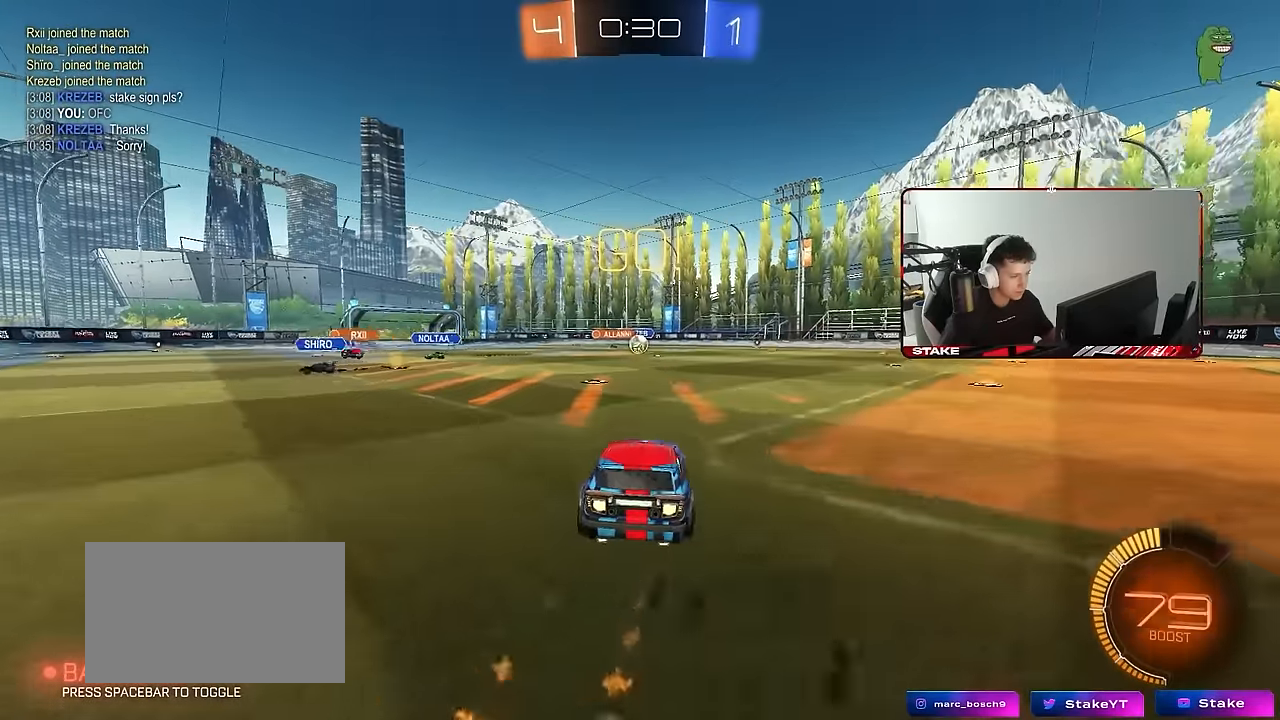
{"keys": ["a", "d", "s"], "mouse": [], "events": [[150, "d", "up"], [333, "s", "down"], [433, "a", "down"], [467, "d", "down"], [467, "mouse_left", "up"]]}
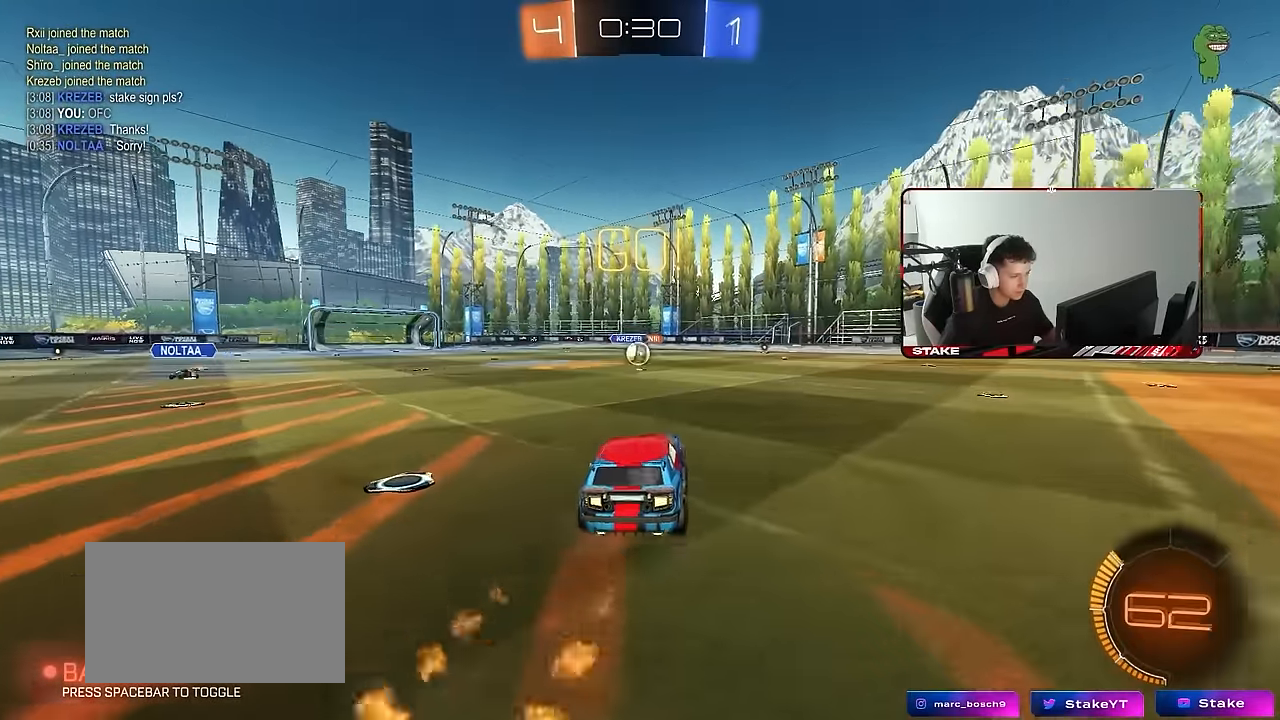
{"keys": ["w"], "mouse": [], "events": [[117, "a", "up"], [117, "d", "up"], [117, "s", "up"], [250, "w", "down"], [350, "mouse_right", "down"], [433, "mouse_right", "up"]]}
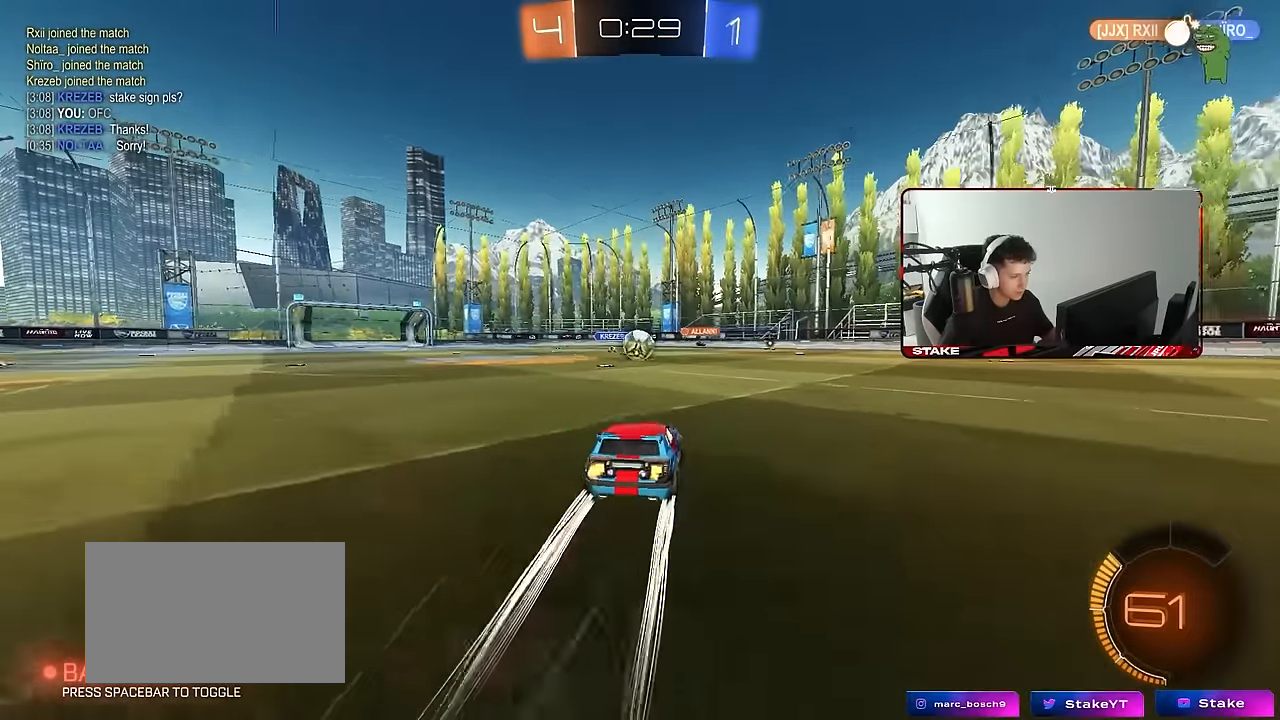
{"keys": ["a"], "mouse": [], "events": [[417, "a", "down"], [450, "w", "up"]]}
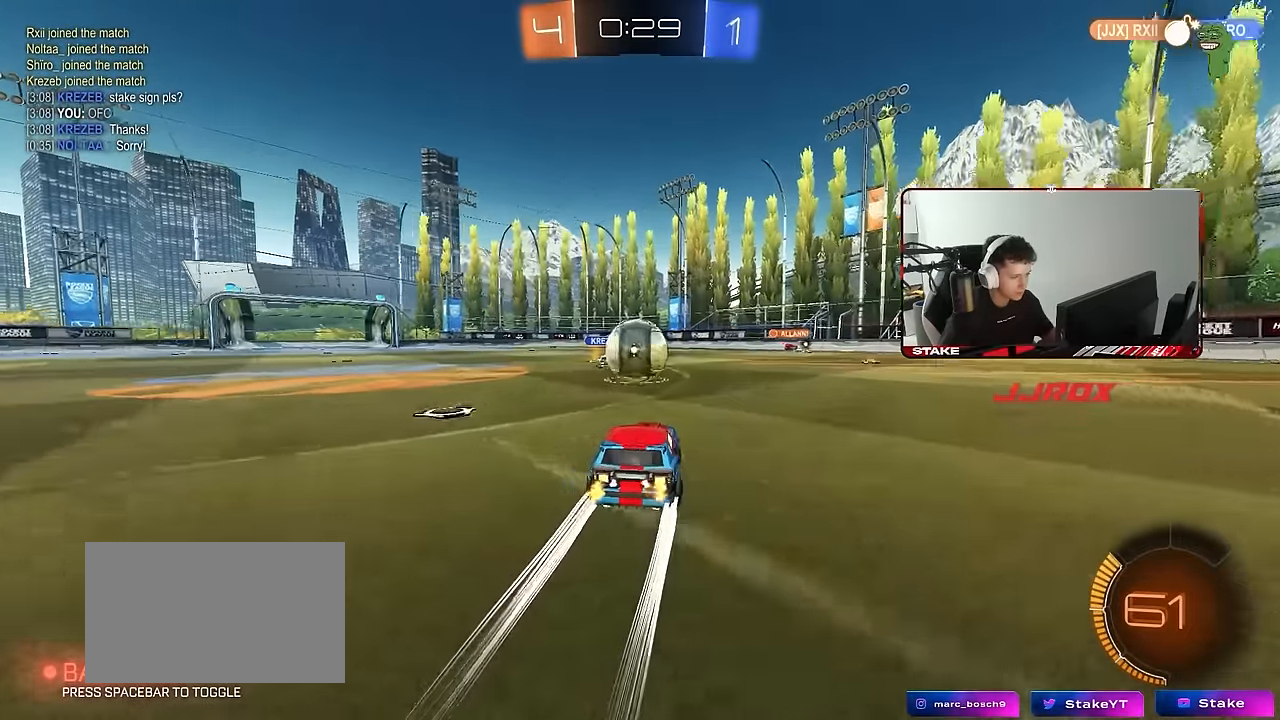
{"keys": ["d", "s", "shift"], "mouse": ["right"], "events": [[50, "a", "up"], [50, "d", "down"], [50, "mouse_right", "down"], [100, "mouse_right", "up"], [150, "d", "up"], [233, "d", "down"], [233, "shift", "down"], [233, "w", "down"], [283, "mouse_right", "down"], [333, "s", "down"], [333, "w", "up"]]}
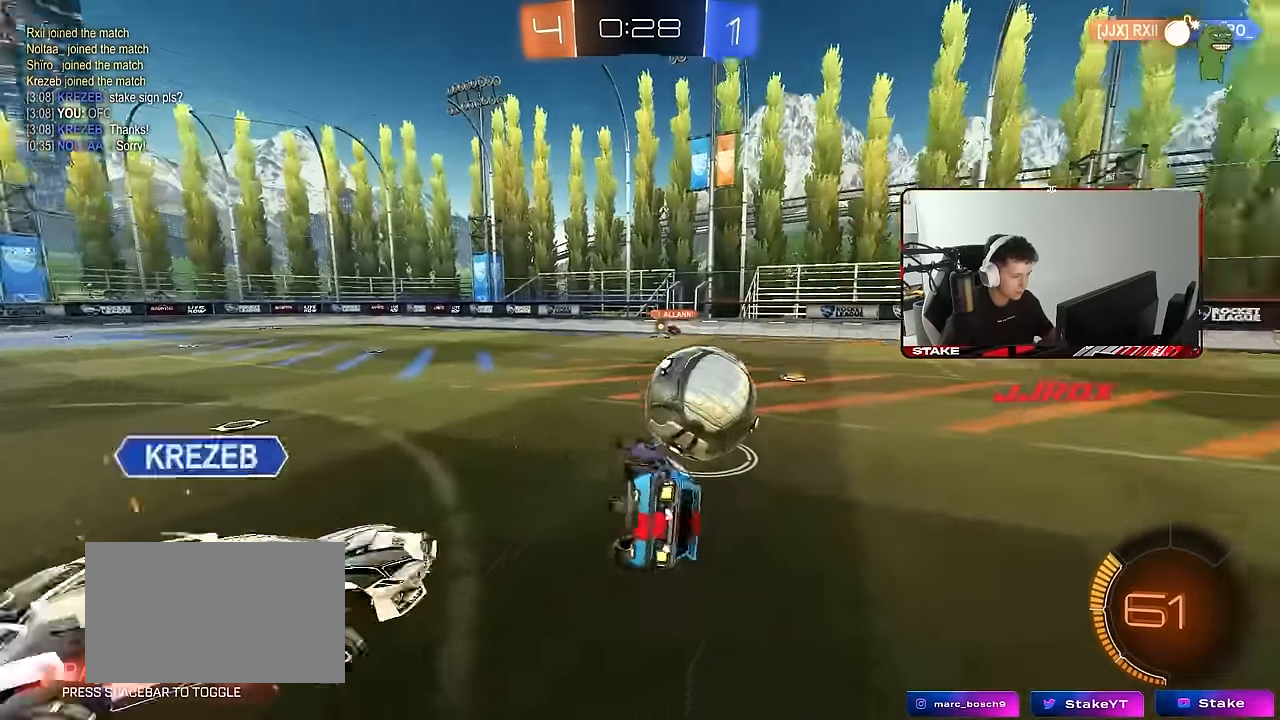
{"keys": ["d", "s", "shift"], "mouse": [], "events": [[17, "mouse_right", "up"], [350, "s", "up"], [400, "s", "down"]]}
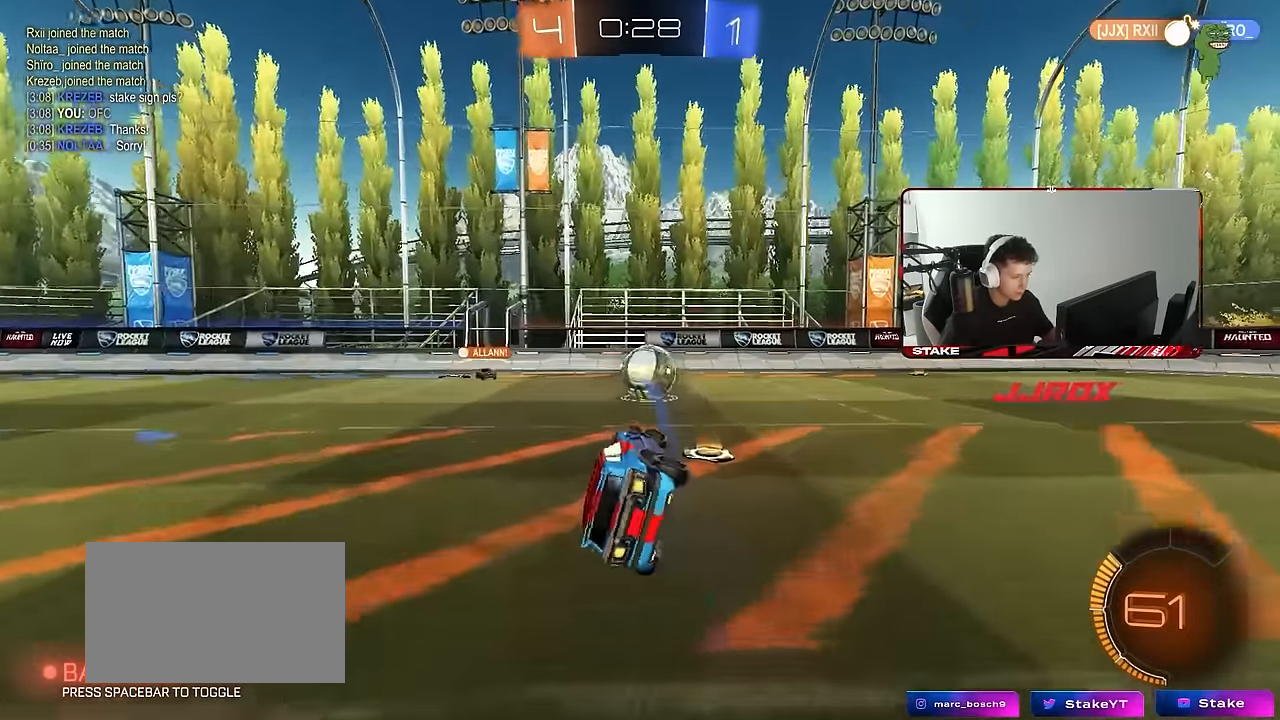
{"keys": ["d", "w"], "mouse": ["left"], "events": [[83, "s", "up"], [133, "d", "up"], [133, "shift", "up"], [217, "mouse_left", "down"], [317, "d", "down"], [317, "w", "down"]]}
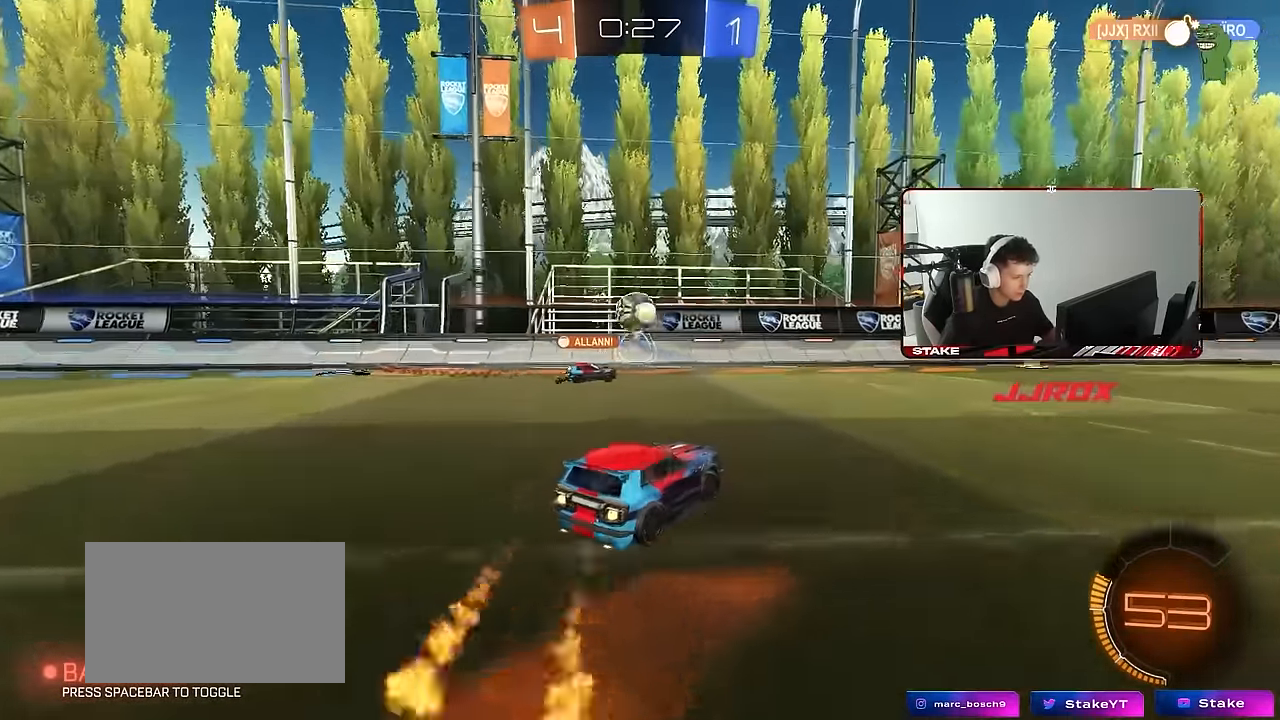
{"keys": ["d", "s", "shift"], "mouse": ["left"], "events": [[150, "mouse_right", "down"], [183, "shift", "down"], [233, "space", "down"], [333, "space", "up"], [383, "s", "down"], [383, "w", "up"], [433, "mouse_right", "up"]]}
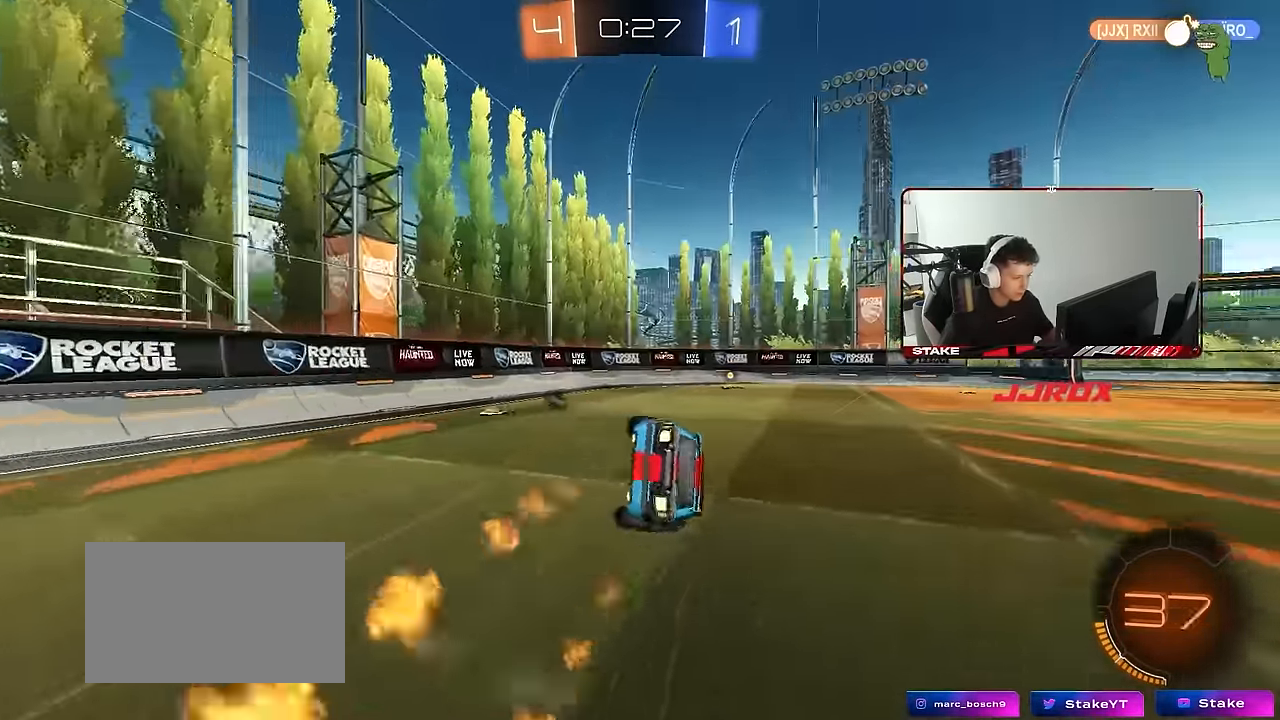
{"keys": ["d", "shift"], "mouse": ["left"], "events": [[117, "s", "up"], [200, "s", "down"], [483, "s", "up"]]}
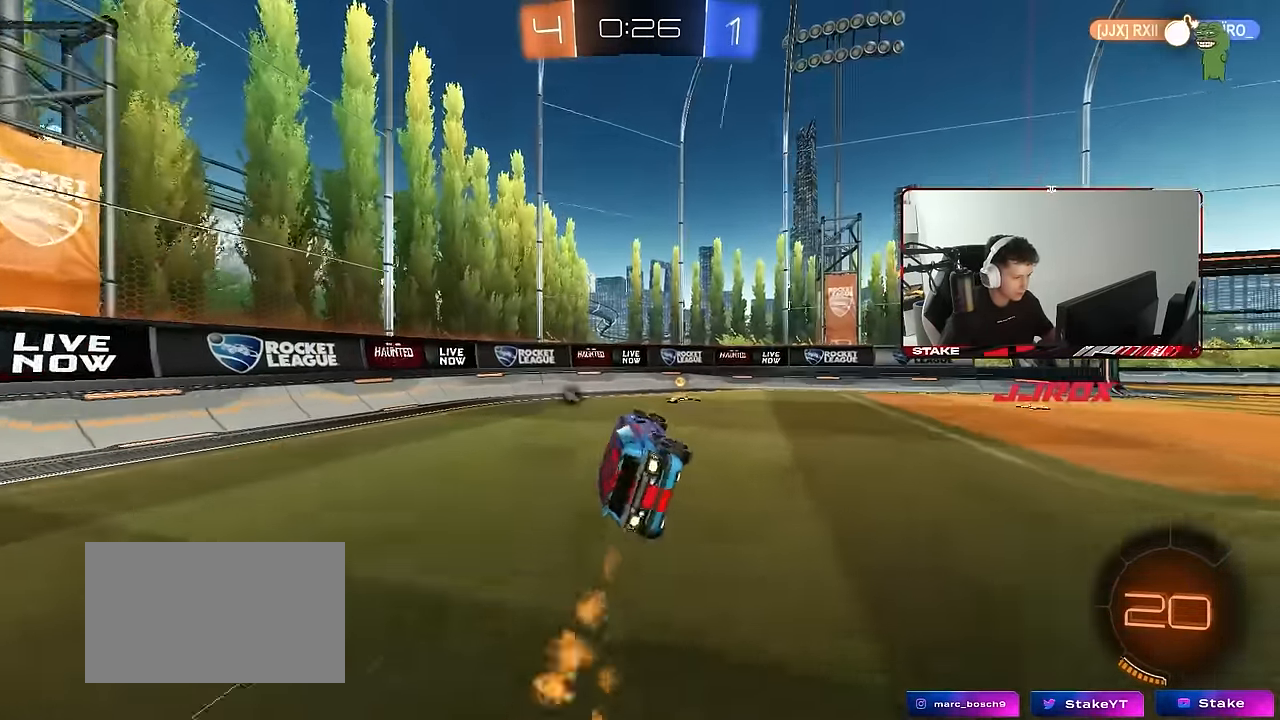
{"keys": ["a", "shift", "w"], "mouse": [], "events": [[33, "d", "up"], [83, "mouse_left", "up"], [83, "shift", "up"], [267, "a", "down"], [267, "w", "down"], [367, "space", "down"], [500, "shift", "down"], [500, "space", "up"]]}
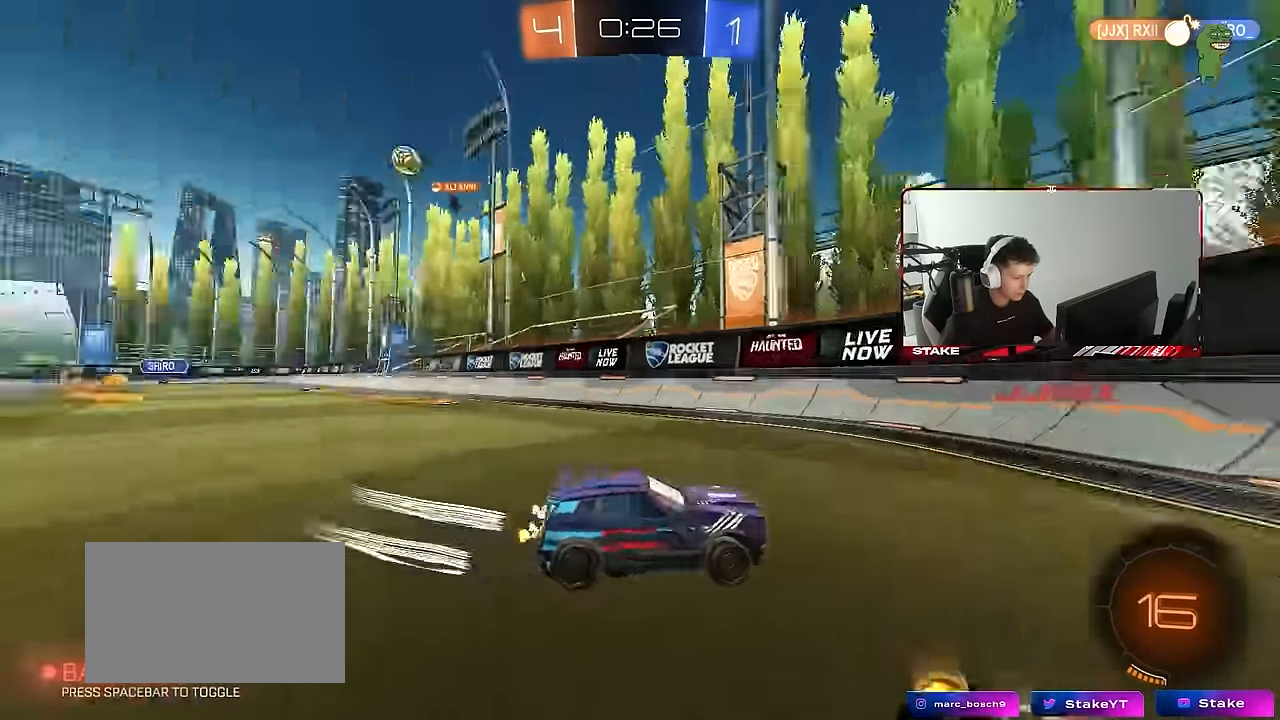
{"keys": ["a", "w"], "mouse": ["left"], "events": [[100, "shift", "up"], [233, "mouse_left", "down"]]}
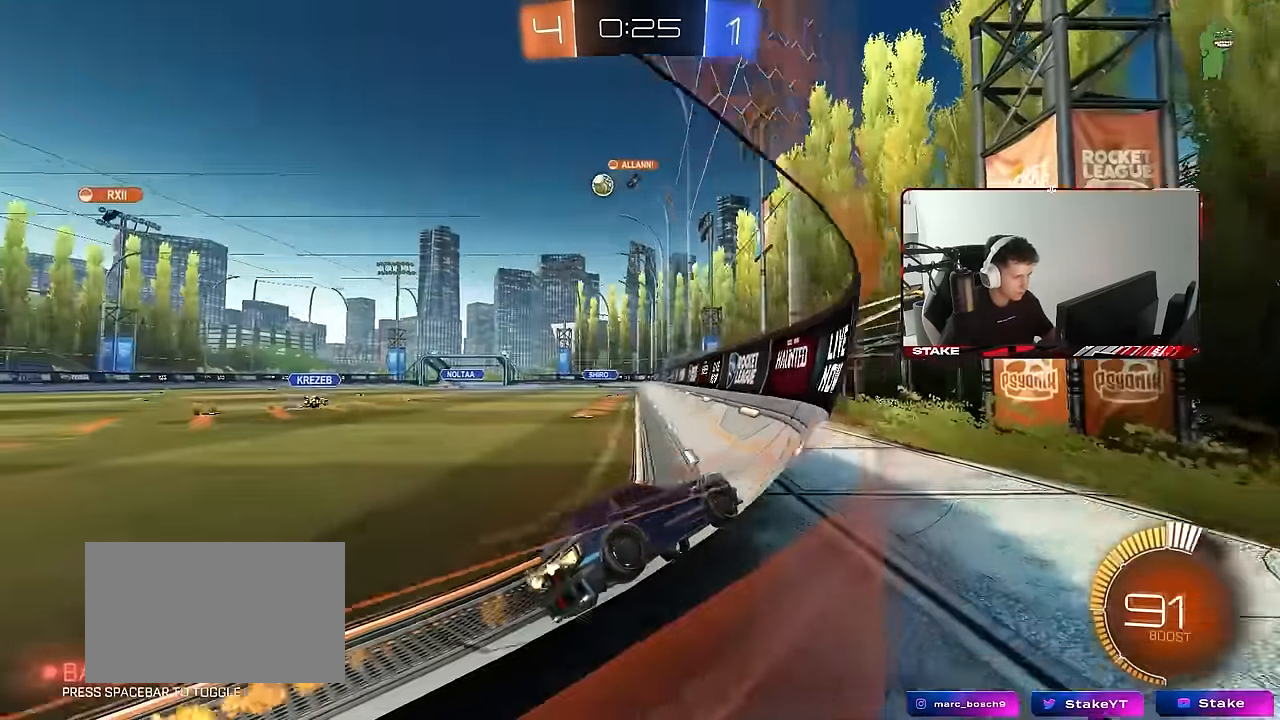
{"keys": ["w"], "mouse": [], "events": [[17, "mouse_left", "up"], [300, "a", "up"]]}
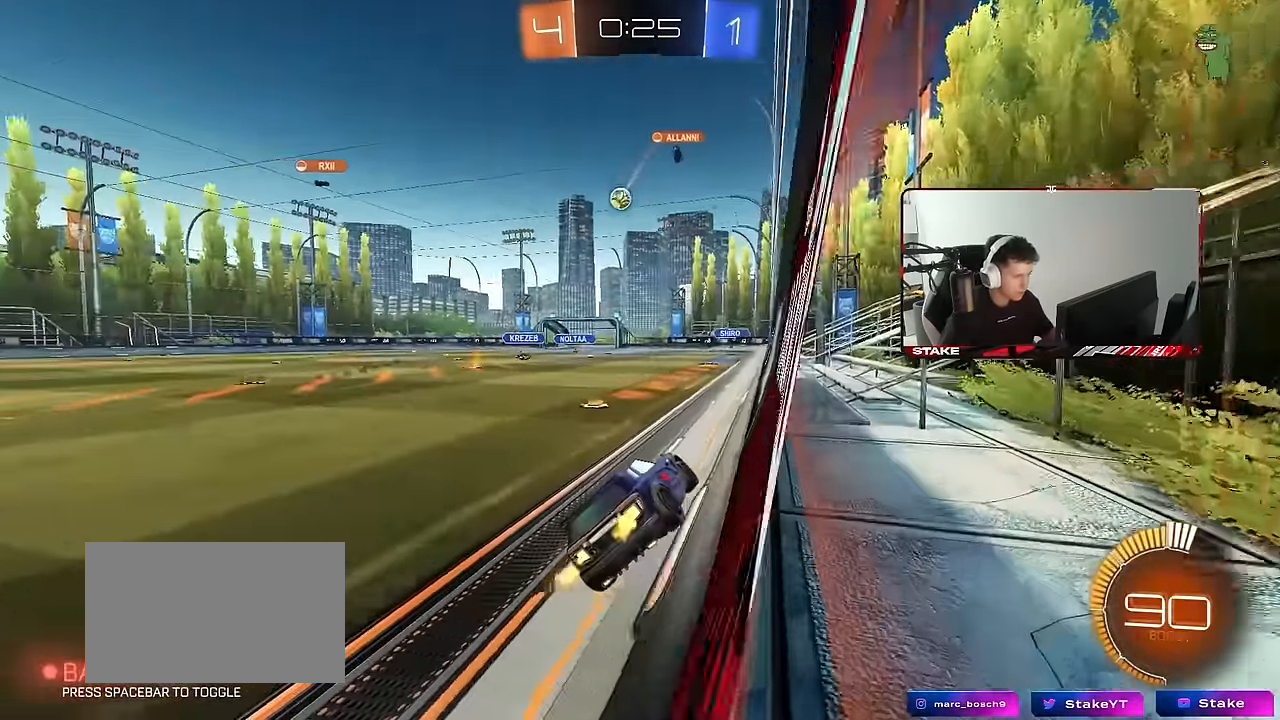
{"keys": ["a", "w"], "mouse": [], "events": [[133, "a", "down"]]}
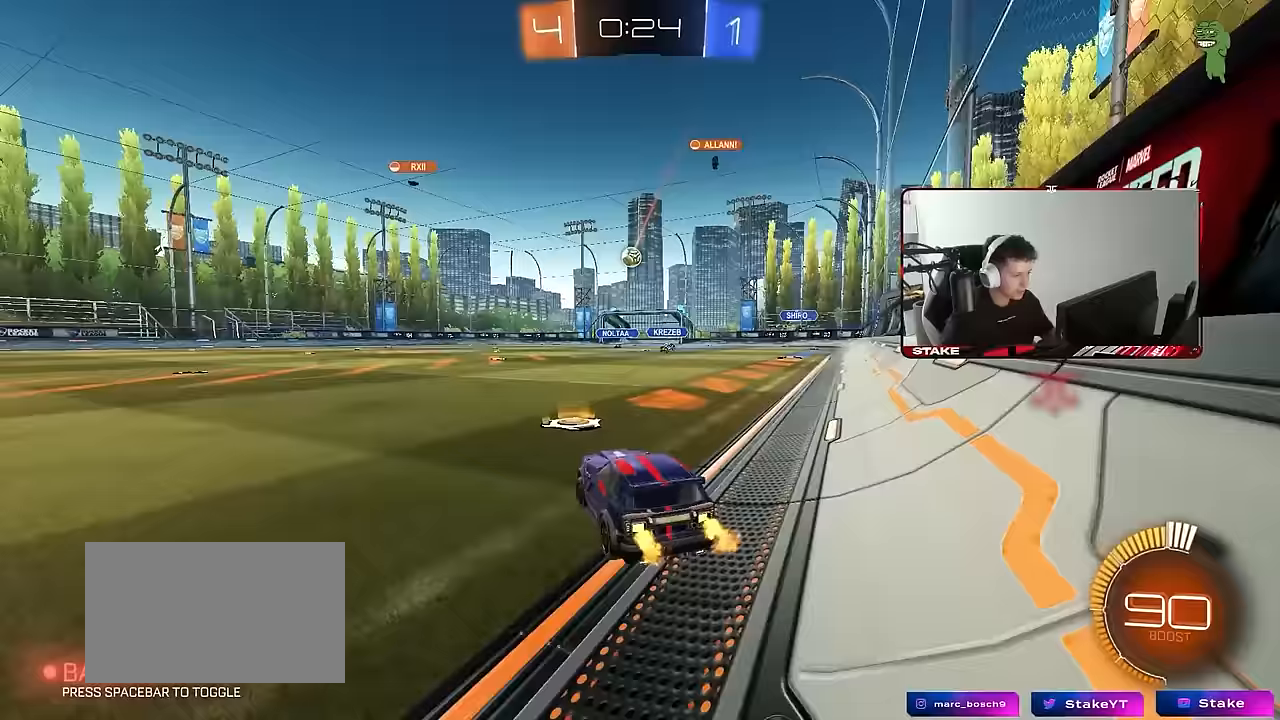
{"keys": ["a", "w"], "mouse": [], "events": [[100, "mouse_left", "down"], [383, "mouse_left", "up"]]}
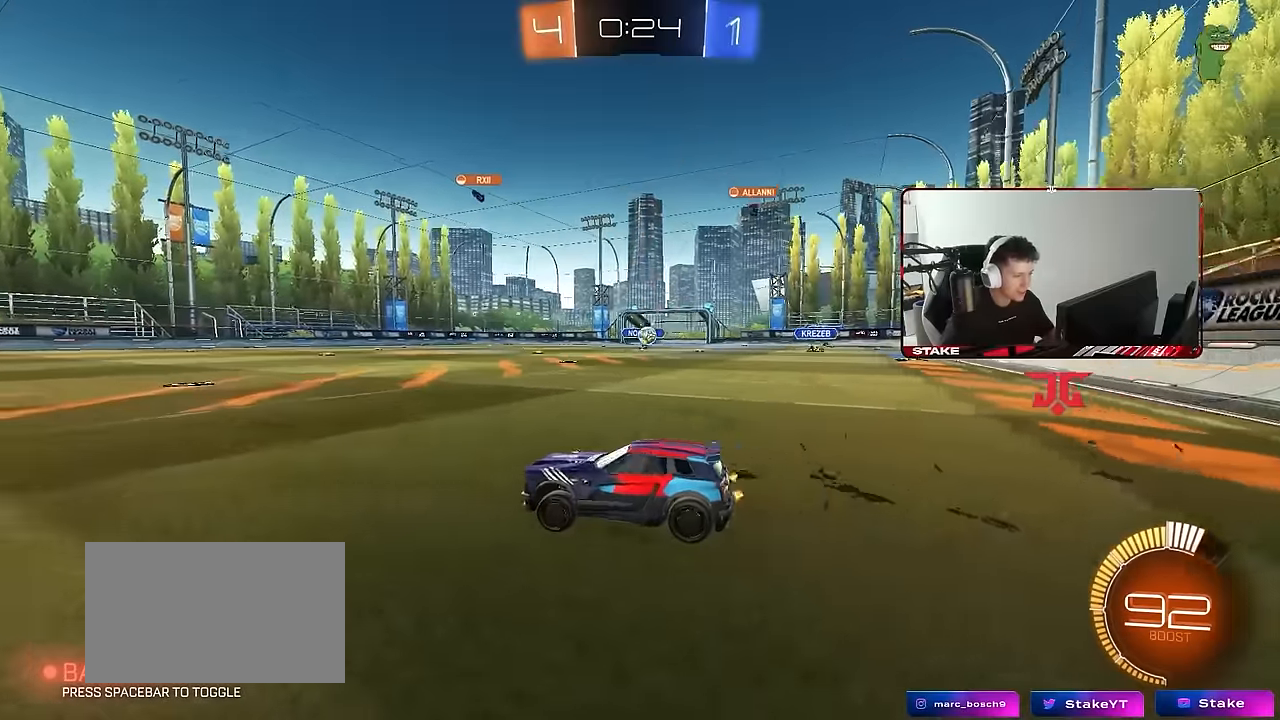
{"keys": ["w"], "mouse": [], "events": [[17, "a", "up"], [117, "a", "down"], [433, "a", "up"]]}
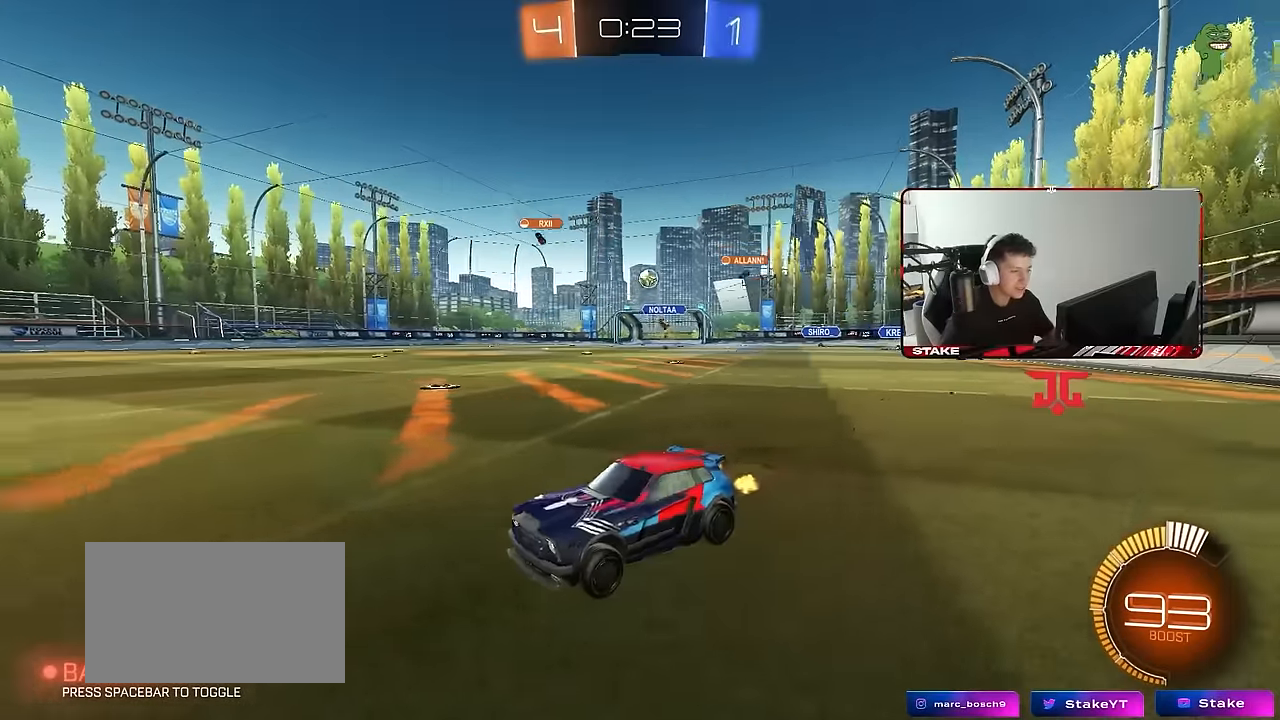
{"keys": ["w"], "mouse": [], "events": [[183, "a", "down"], [367, "a", "up"]]}
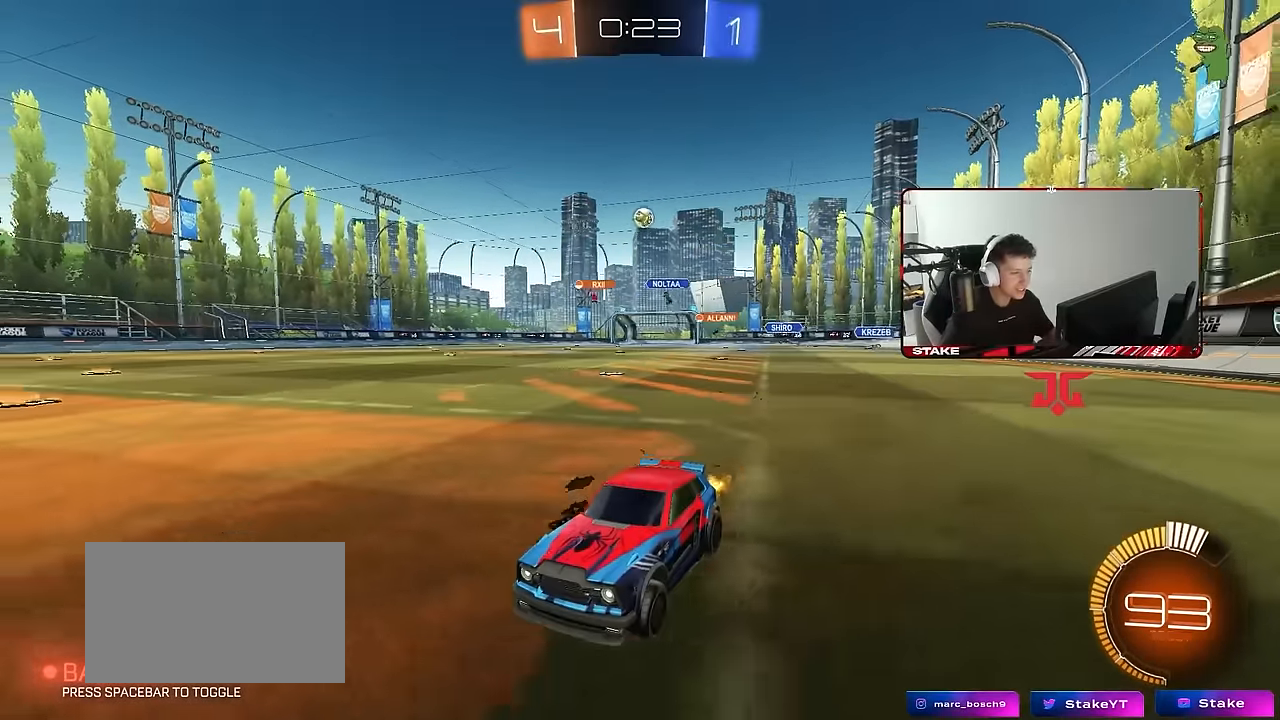
{"keys": ["w"], "mouse": [], "events": []}
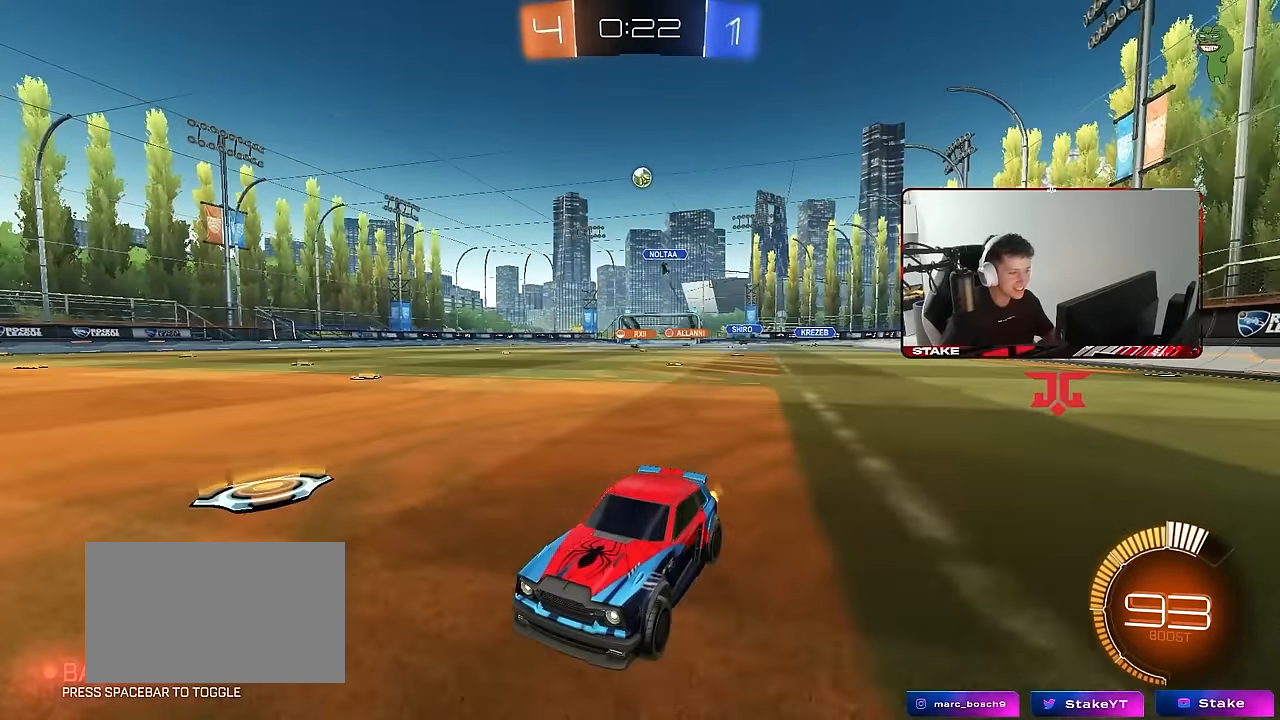
{"keys": ["d", "w"], "mouse": [], "events": [[300, "d", "down"]]}
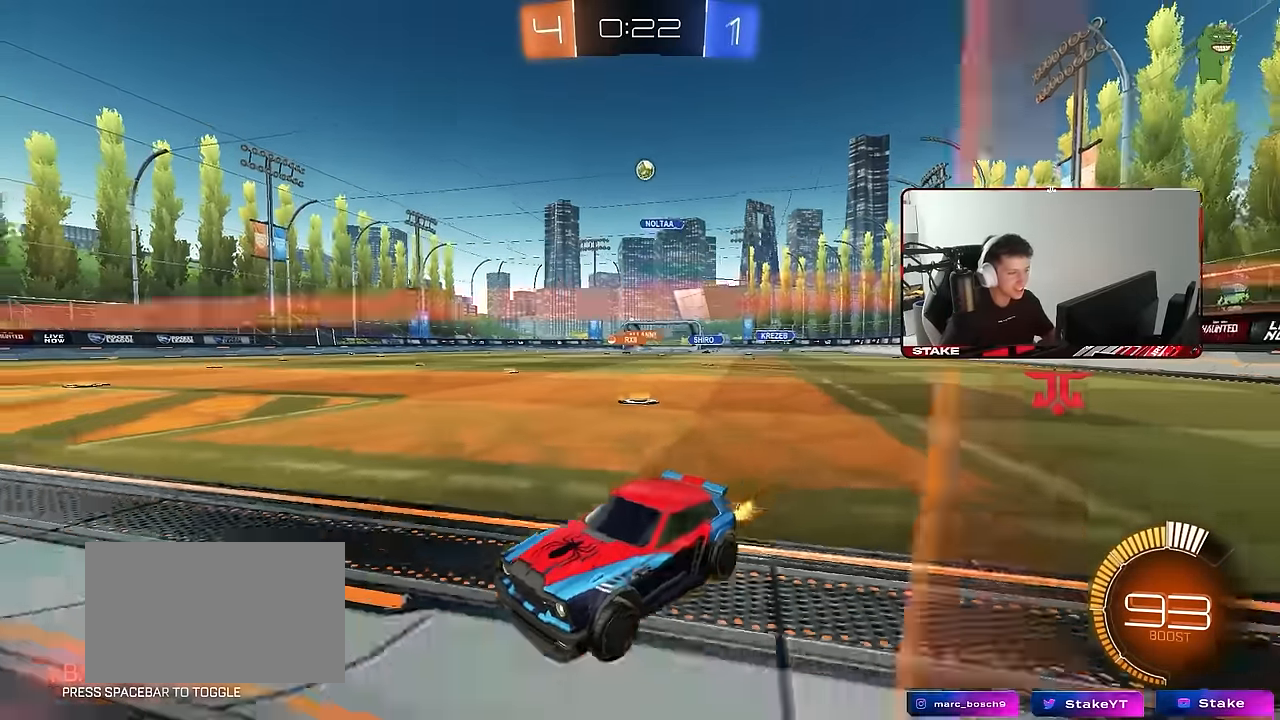
{"keys": ["a", "w"], "mouse": [], "events": [[33, "d", "up"], [217, "d", "down"], [367, "d", "up"], [417, "a", "down"]]}
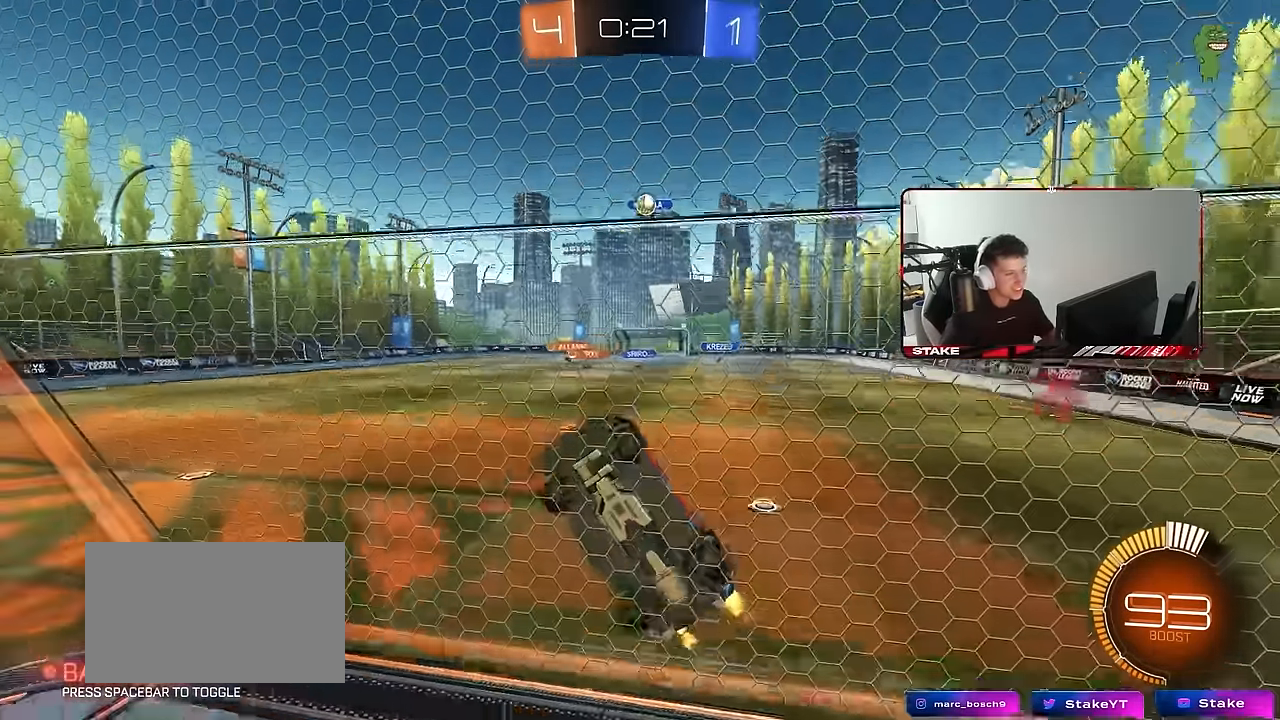
{"keys": ["d"], "mouse": ["right"], "events": [[50, "a", "up"], [150, "d", "down"], [233, "d", "up"], [283, "a", "down"], [383, "a", "up"], [417, "mouse_right", "down"], [417, "w", "up"], [467, "d", "down"]]}
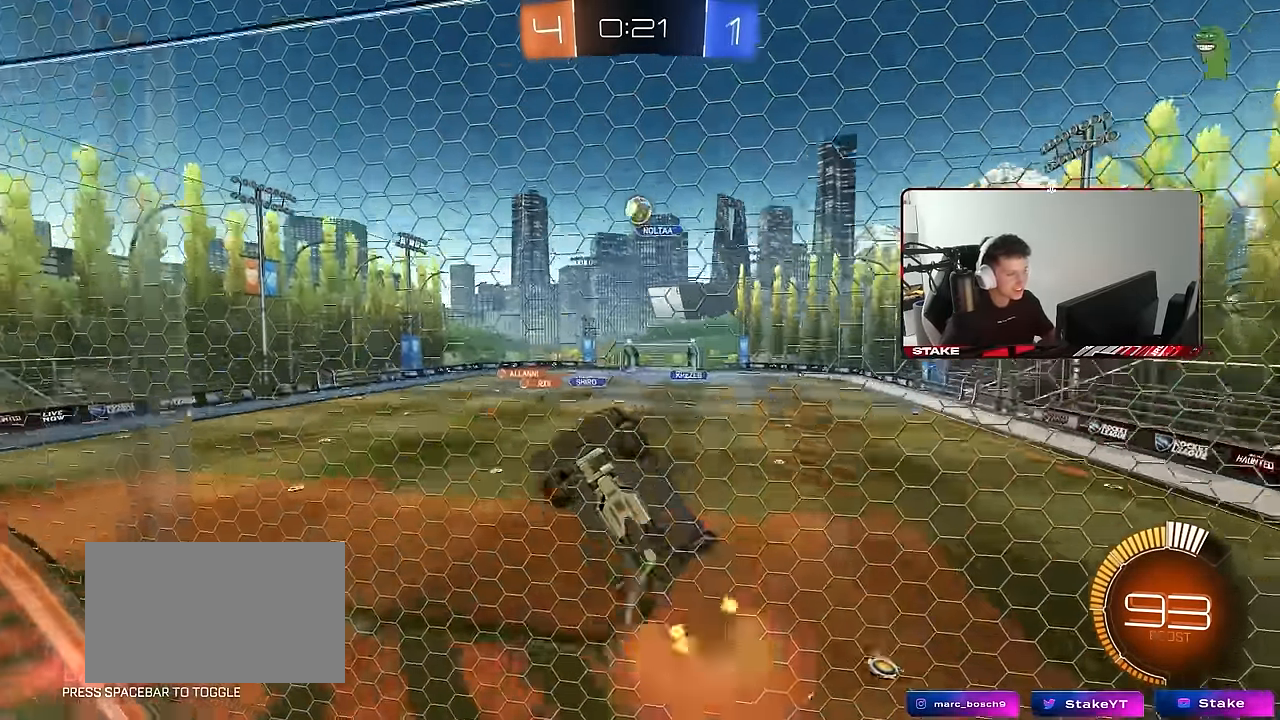
{"keys": ["a", "shift", "w"], "mouse": ["left"], "events": [[17, "s", "down"], [167, "mouse_left", "down"], [200, "a", "down"], [200, "d", "up"], [200, "mouse_right", "up"], [200, "shift", "down"], [400, "s", "up"], [483, "w", "down"]]}